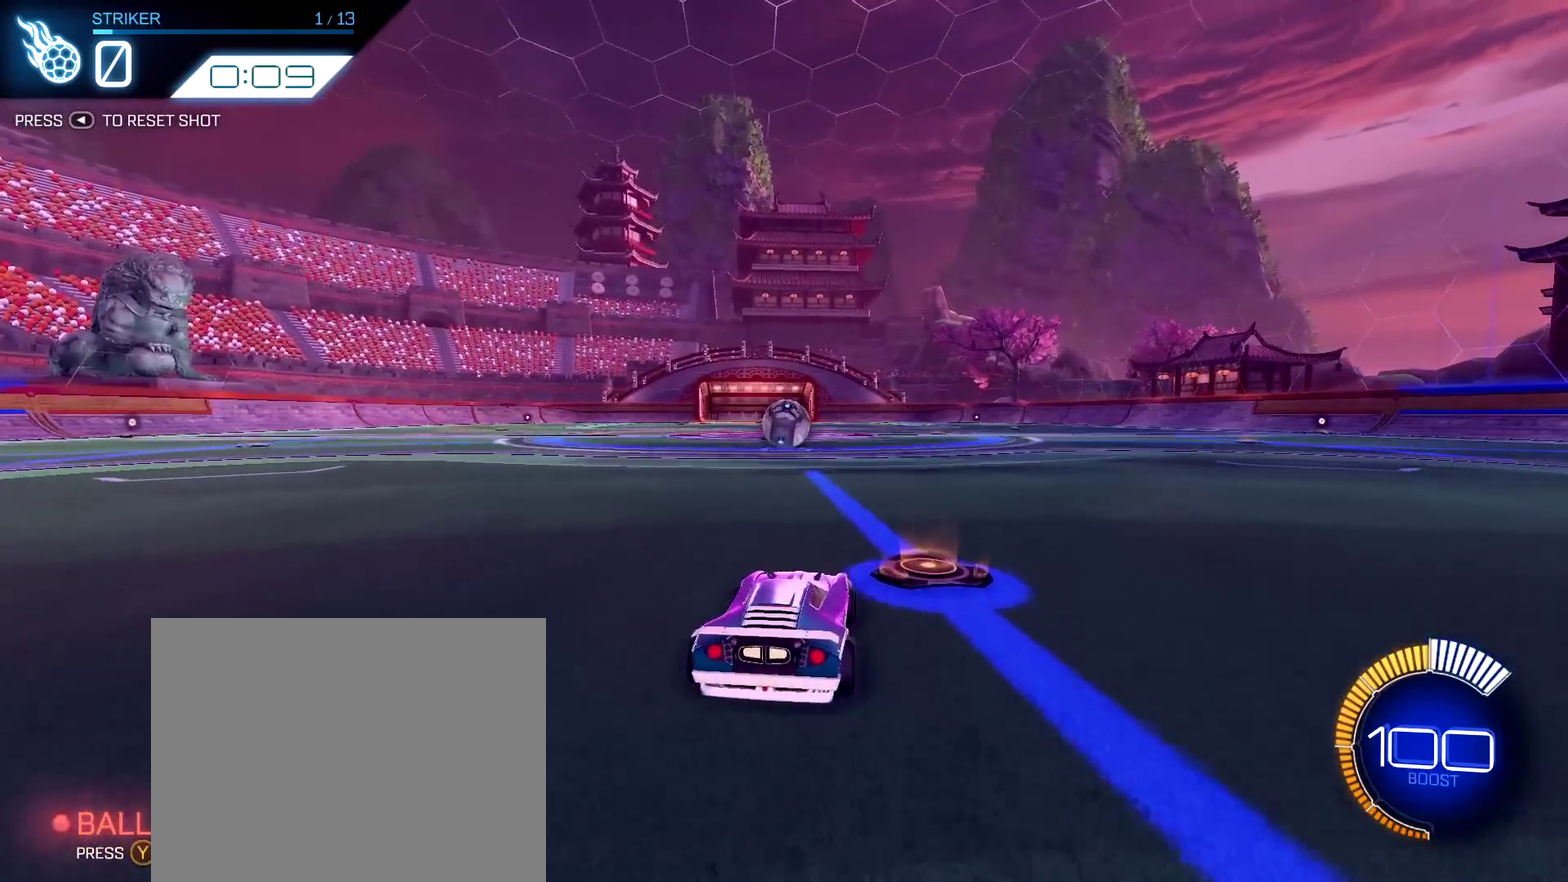
Gameplay with a controller (PlayStation layout); each line is a JSON object with the inputs held at the frame after it (dt_ms = milliseconds from this image to that frame). "events" lists button and stick changes between this image and that frame as [ms after this image, input, new state], when the widget could be followed in between.
{"dt_ms": 500, "buttons": [], "left_stick": "center", "right_stick": "center", "events": [[50, "TRIANGLE", "down"], [200, "TRIANGLE", "up"], [367, "R2", "up"]]}
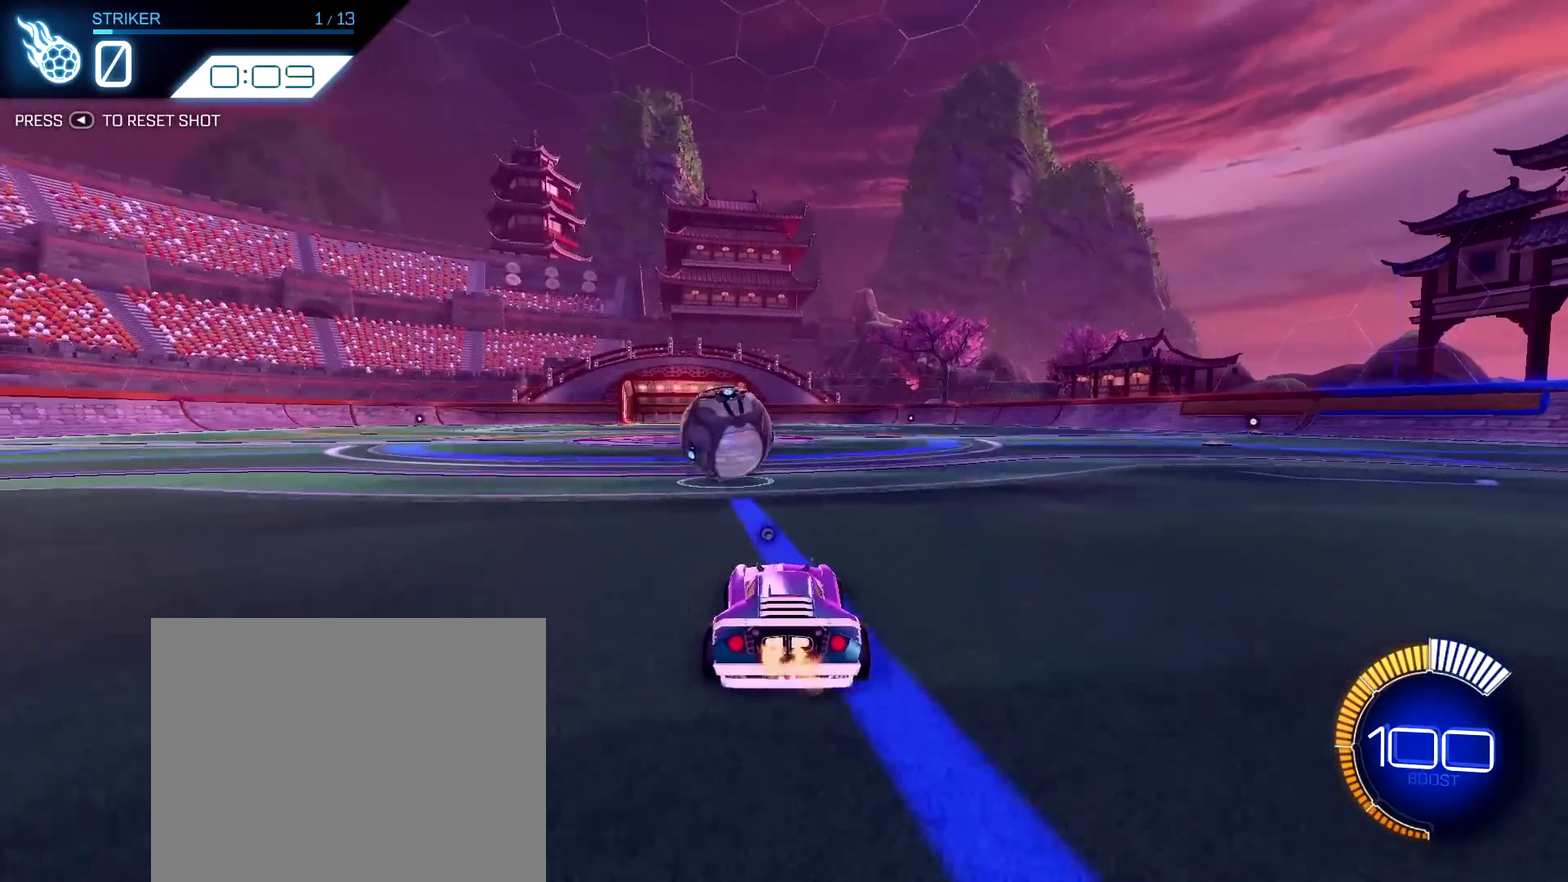
{"dt_ms": 600, "buttons": ["R1"], "left_stick": "center", "right_stick": "center", "events": [[133, "R1", "down"], [417, "R1", "up"], [500, "R1", "down"]]}
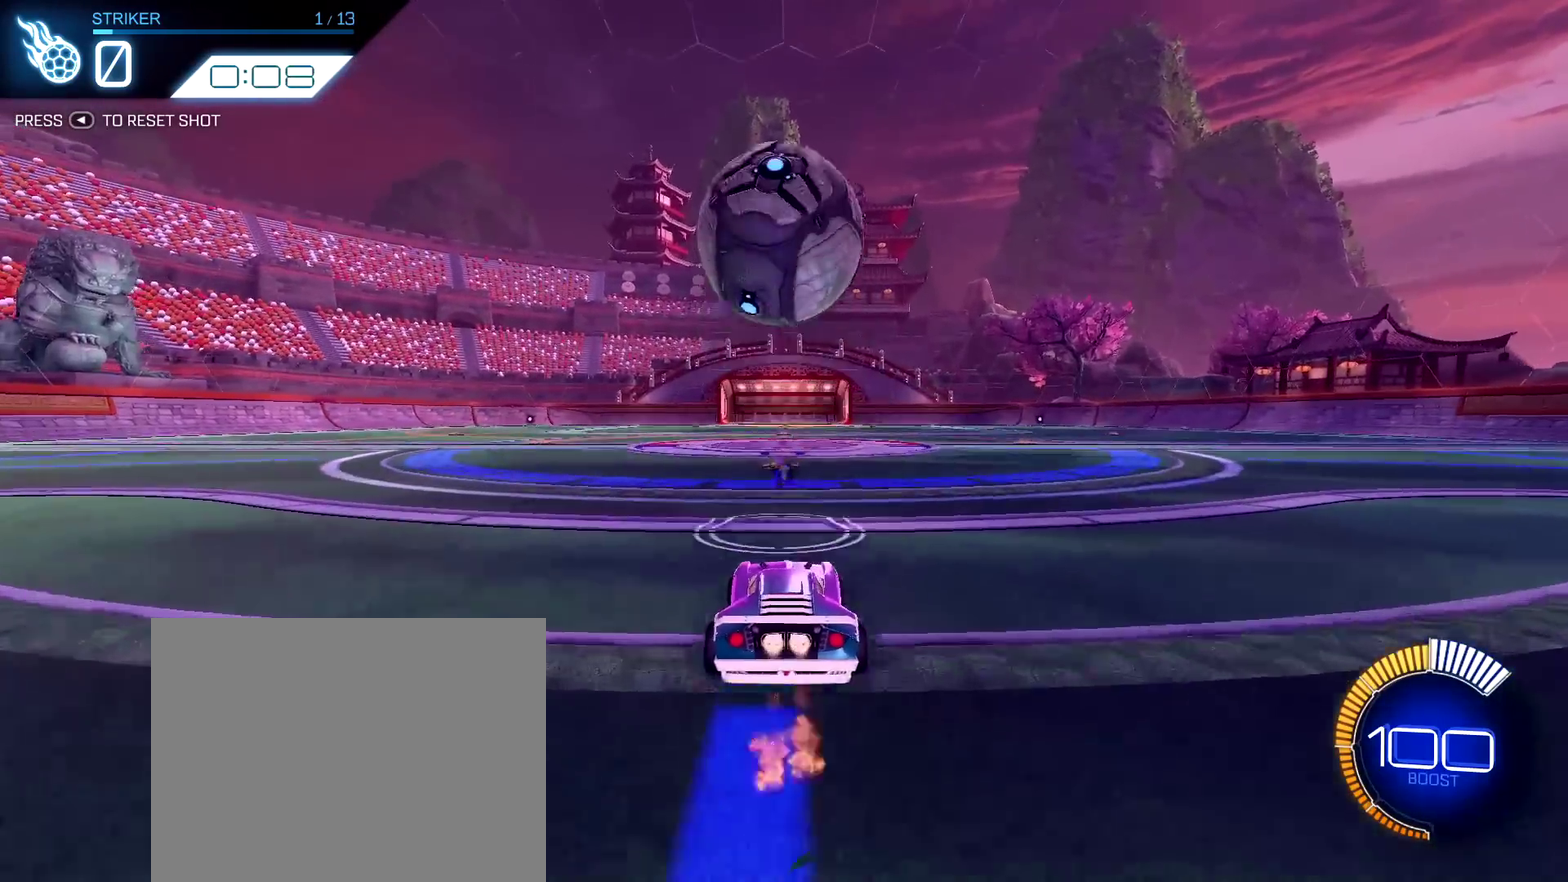
{"dt_ms": 400, "buttons": ["CROSS", "R1"], "left_stick": "down", "right_stick": "center", "events": [[283, "CROSS", "down"], [350, "left_stick", "down"]]}
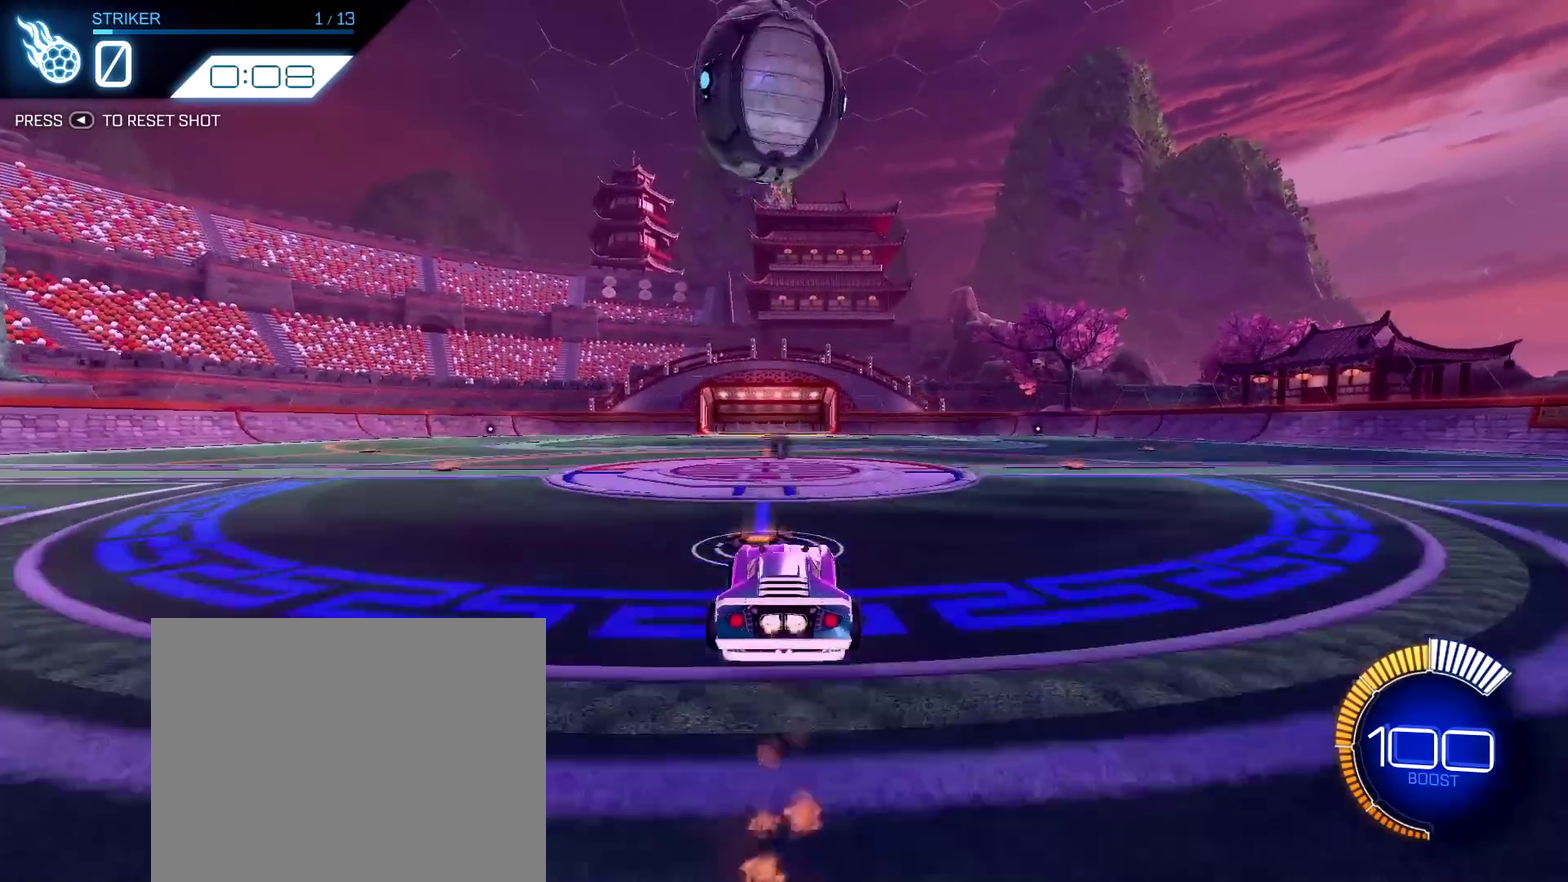
{"dt_ms": 500, "buttons": ["CIRCLE", "R1"], "left_stick": "up-right", "right_stick": "center", "events": [[33, "R1", "up"], [83, "CROSS", "up"], [100, "left_stick", "center"], [150, "CROSS", "down"], [200, "R1", "down"], [350, "CROSS", "up"], [433, "CIRCLE", "down"], [500, "left_stick", "up-right"]]}
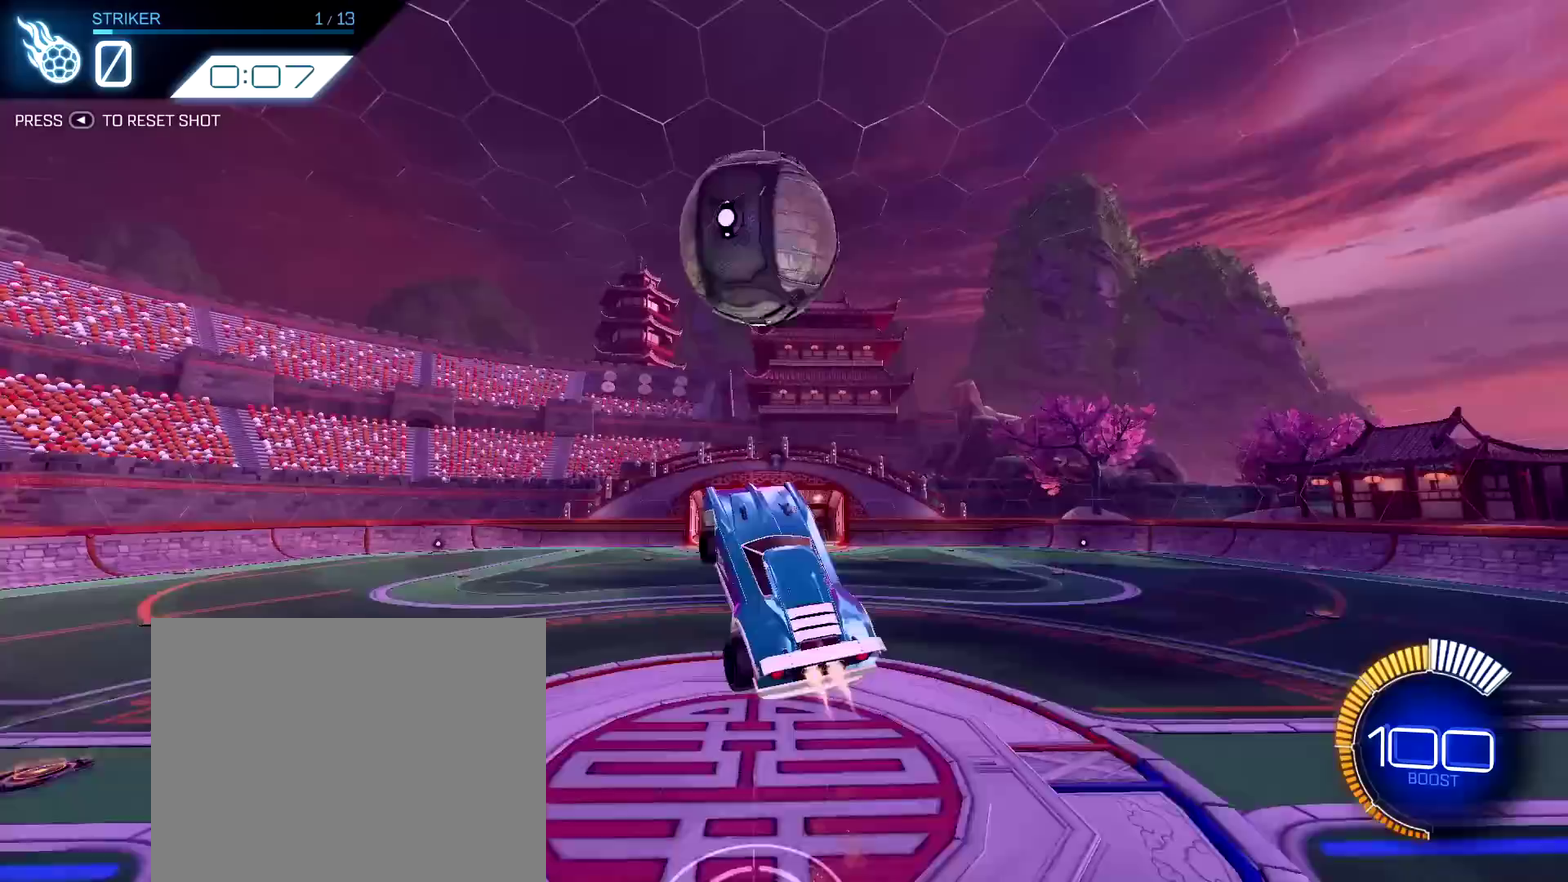
{"dt_ms": 500, "buttons": ["CIRCLE"], "left_stick": "up", "right_stick": "center", "events": [[67, "left_stick", "center"], [117, "R1", "up"], [500, "left_stick", "up"]]}
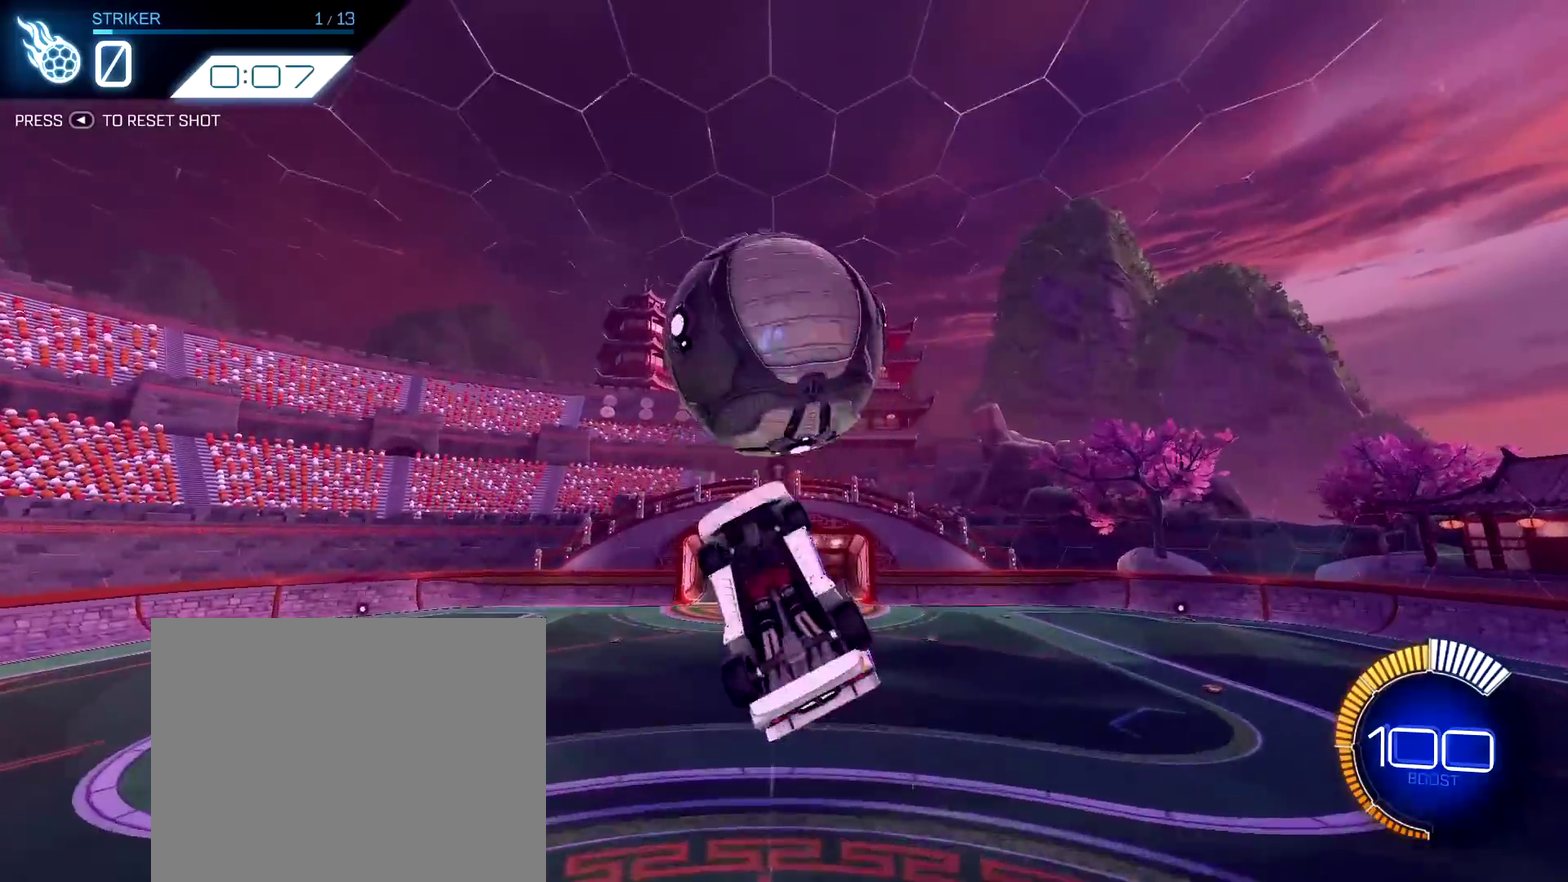
{"dt_ms": 300, "buttons": ["CIRCLE", "R1"], "left_stick": "center", "right_stick": "center", "events": [[83, "left_stick", "center"], [250, "R1", "down"]]}
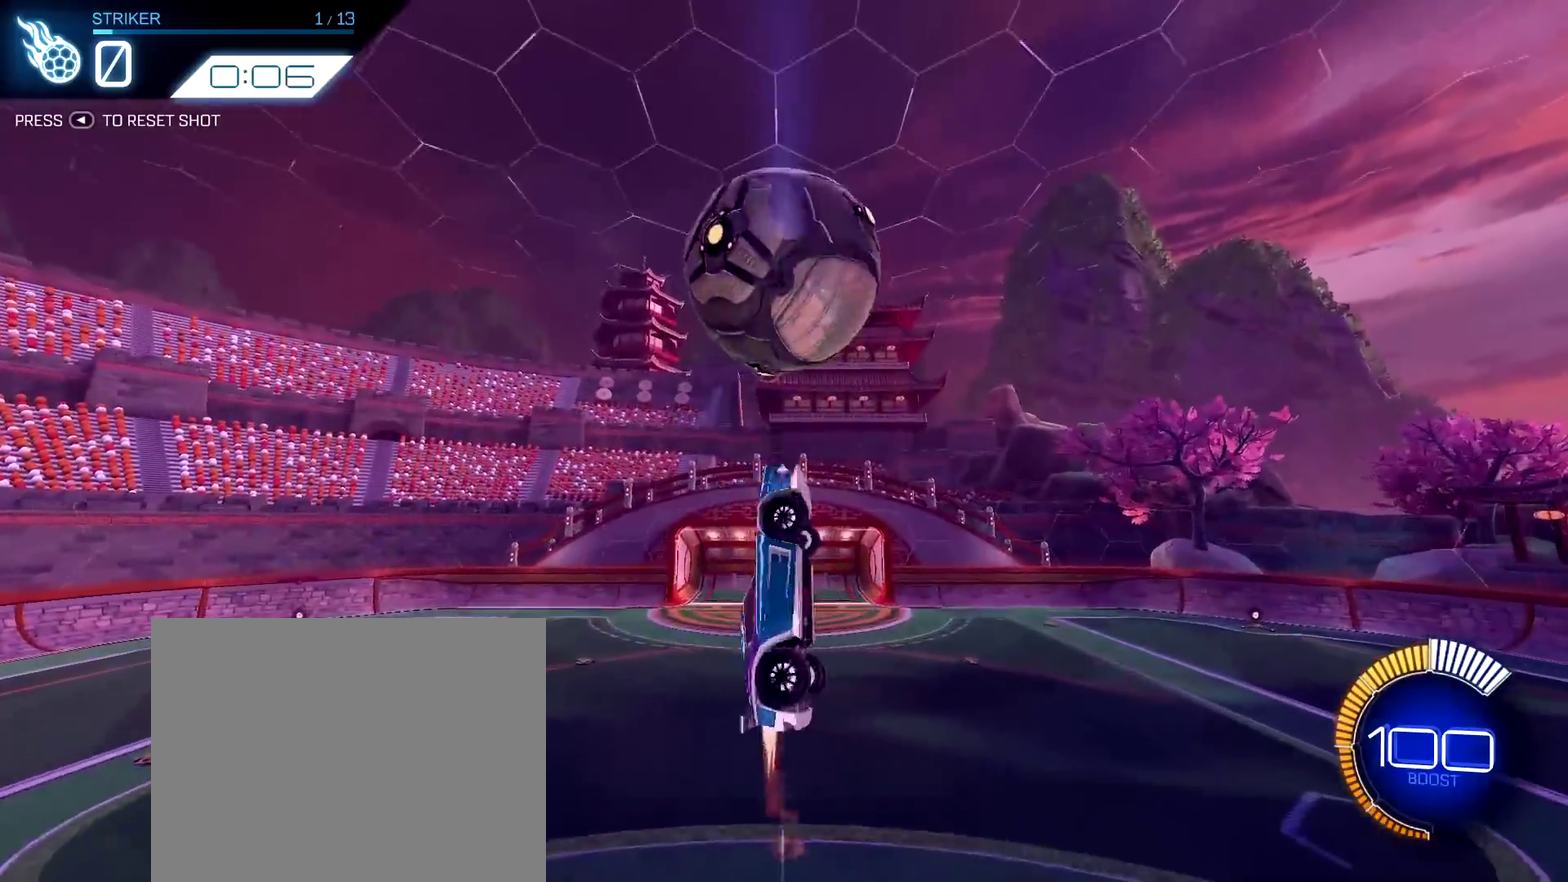
{"dt_ms": 800, "buttons": ["CIRCLE"], "left_stick": "up-left", "right_stick": "center", "events": [[233, "R1", "up"], [233, "left_stick", "up-left"], [483, "R1", "down"], [483, "left_stick", "center"], [583, "R1", "up"], [733, "left_stick", "up-left"]]}
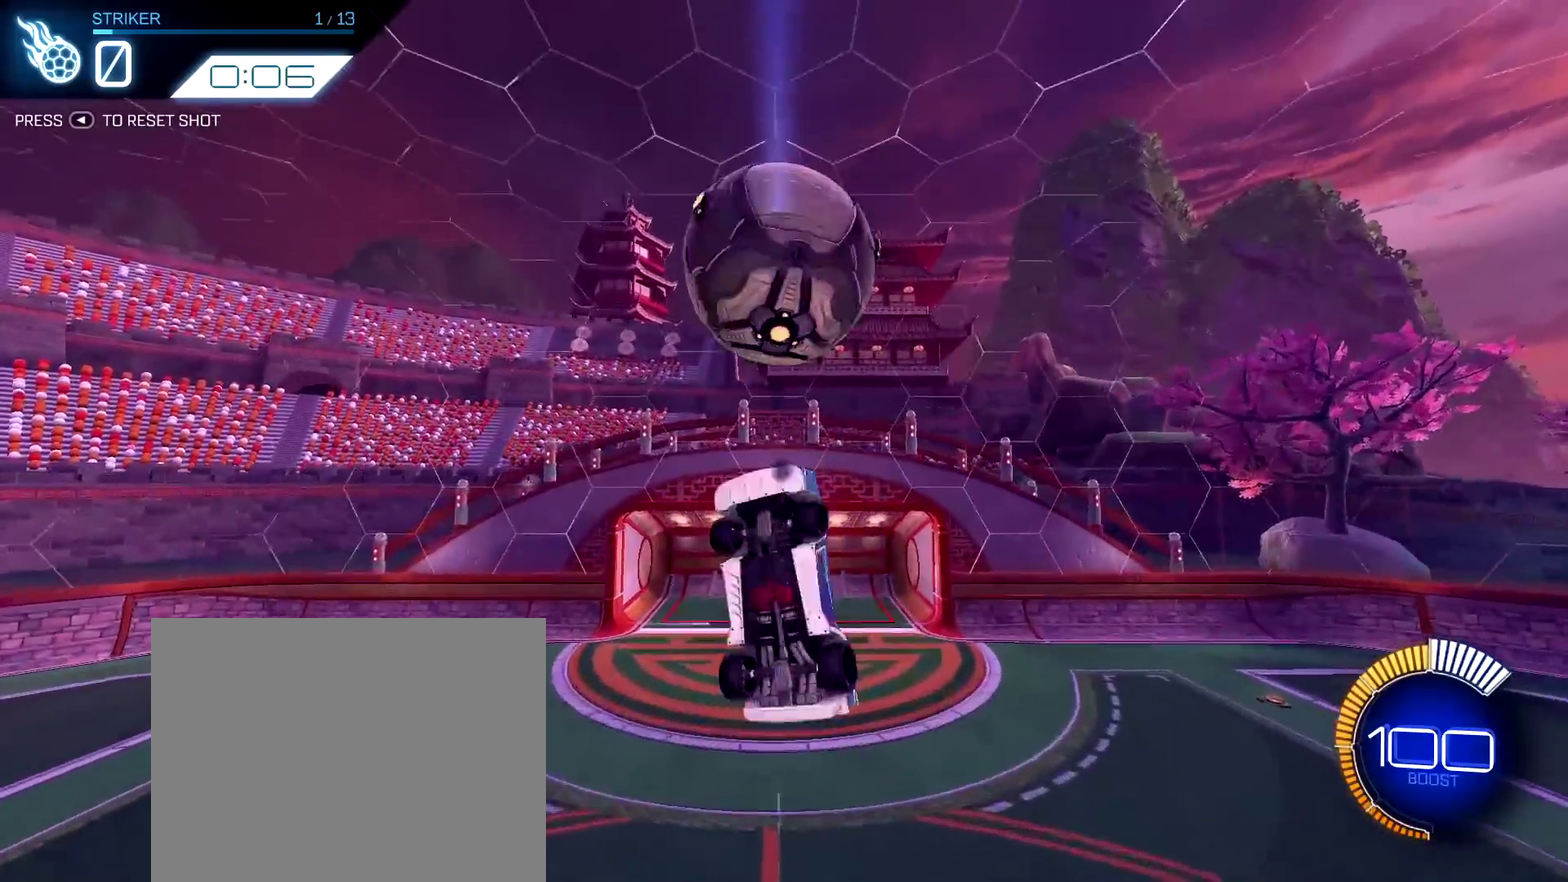
{"dt_ms": 400, "buttons": ["CIRCLE"], "left_stick": "center", "right_stick": "center"}
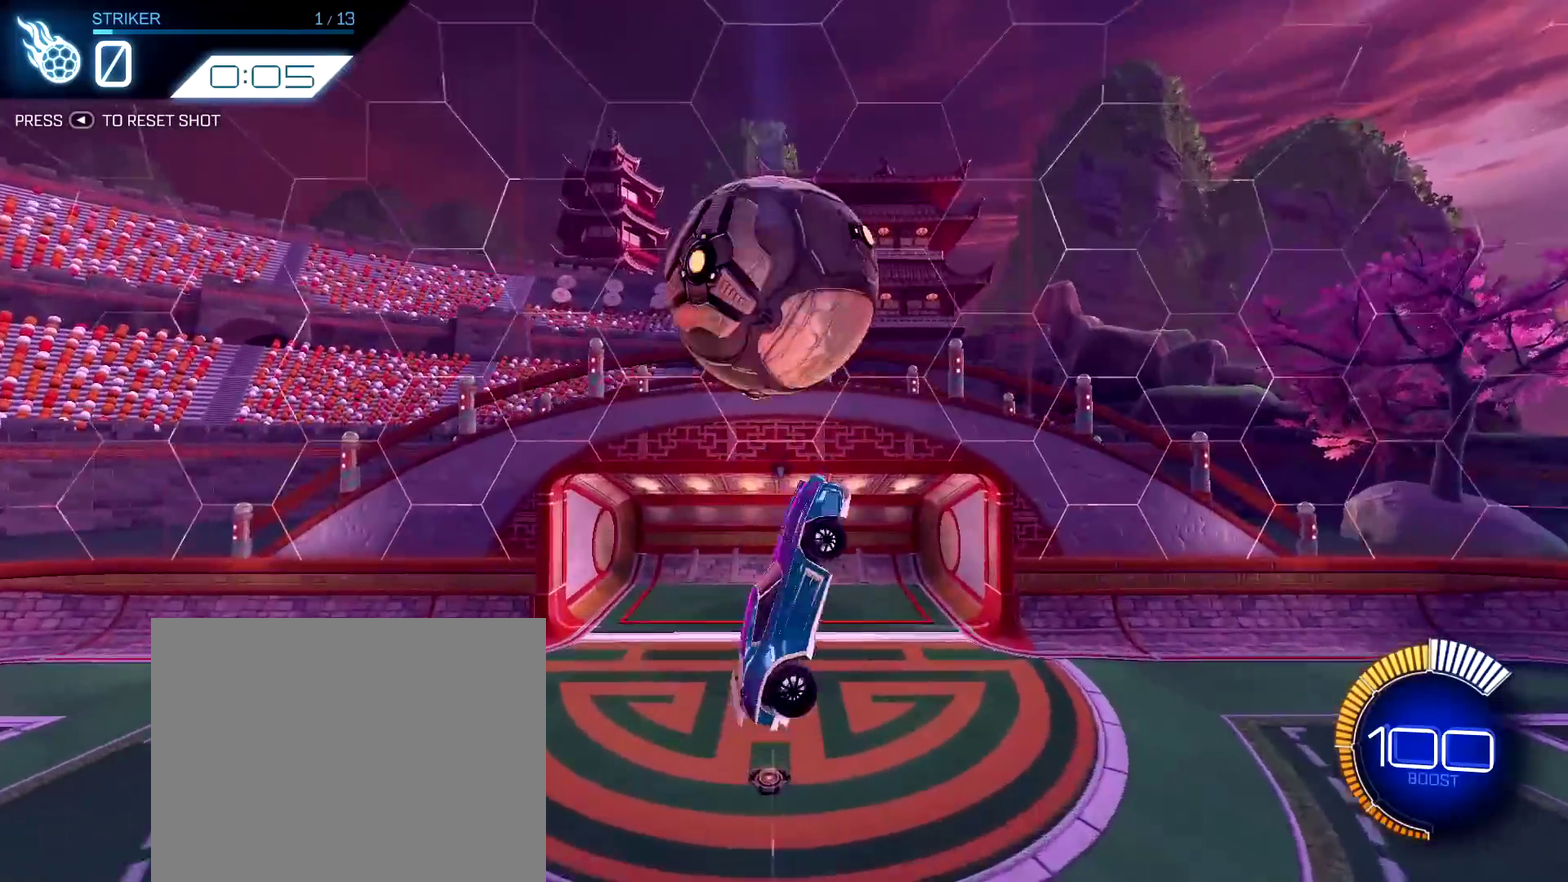
{"dt_ms": 400, "buttons": ["CIRCLE"], "left_stick": "center", "right_stick": "center", "events": [[67, "R1", "down"], [367, "R1", "up"]]}
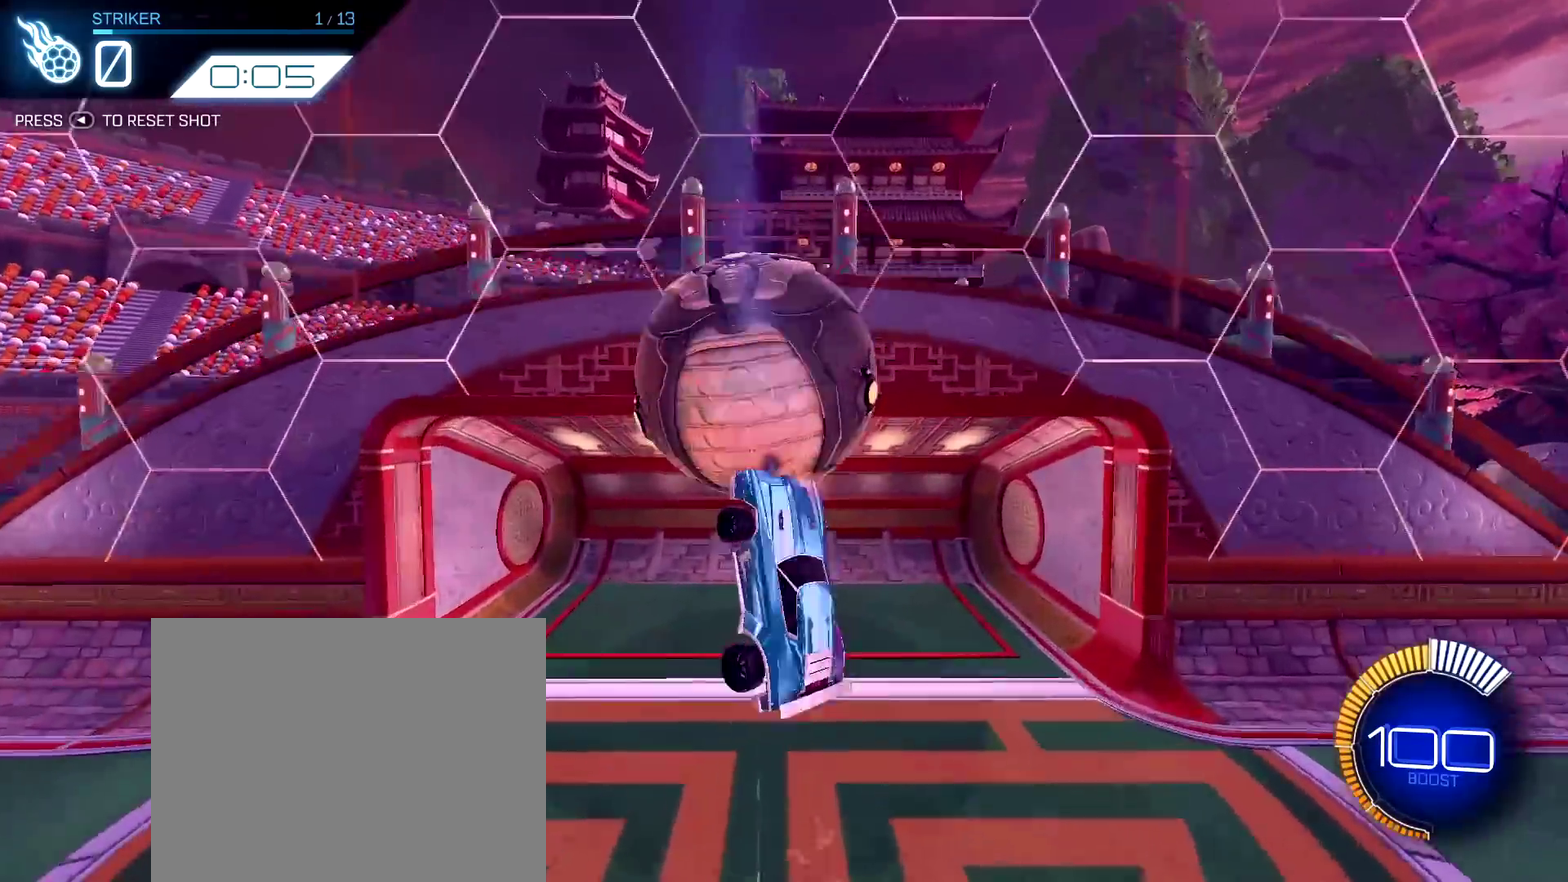
{"dt_ms": 800, "buttons": ["TRIANGLE"], "left_stick": "center", "right_stick": "center", "events": [[133, "R1", "down"], [400, "CIRCLE", "up"], [400, "R1", "up"], [717, "TRIANGLE", "down"]]}
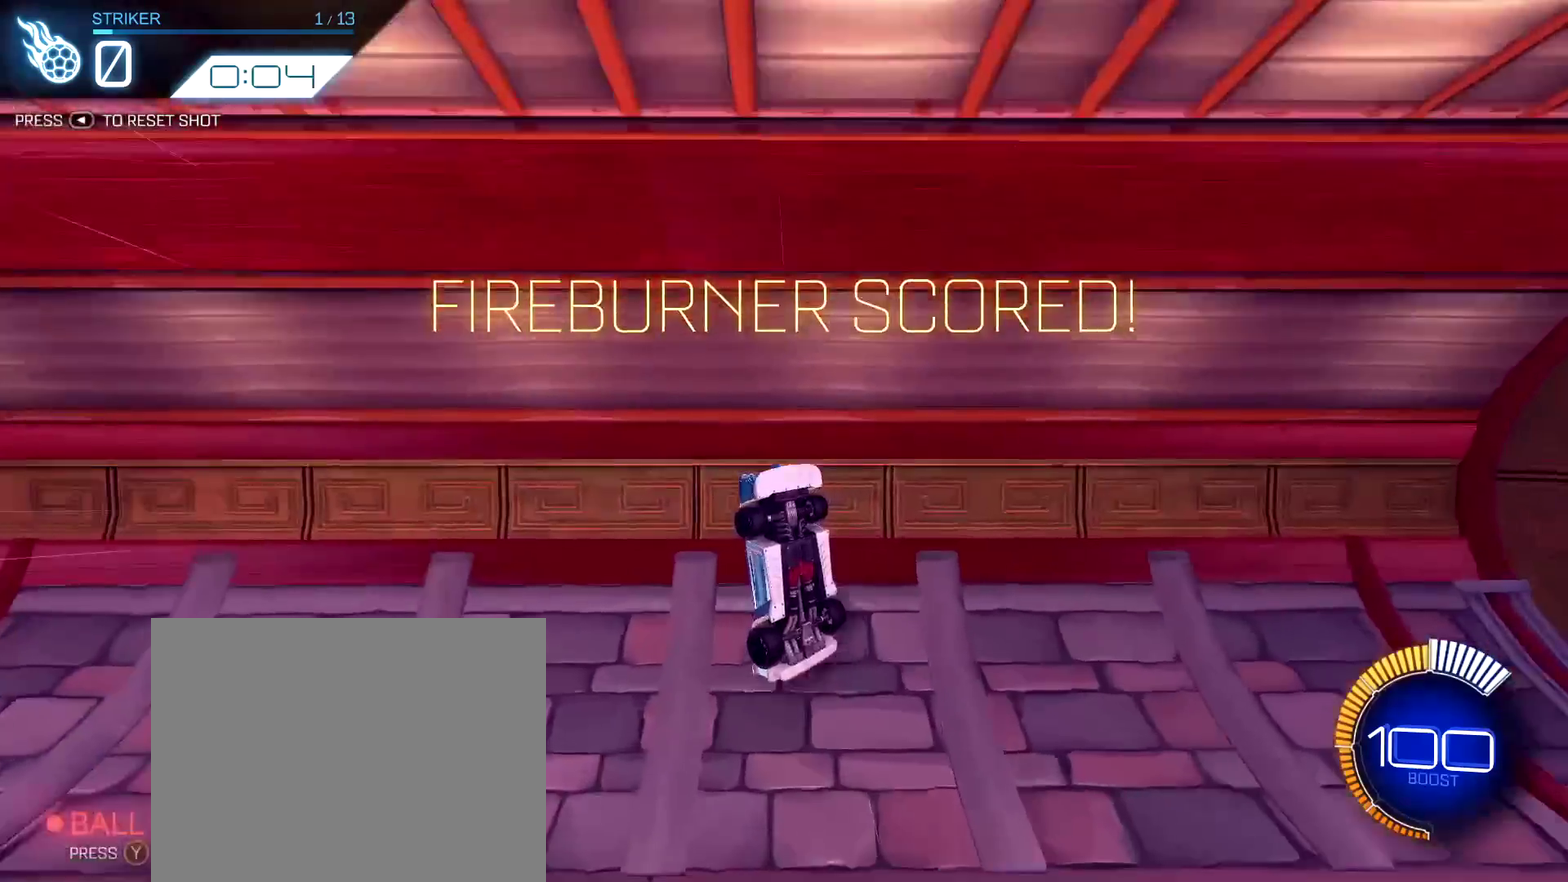
{"dt_ms": 300, "buttons": [], "left_stick": "center", "right_stick": "center", "events": [[83, "TRIANGLE", "up"]]}
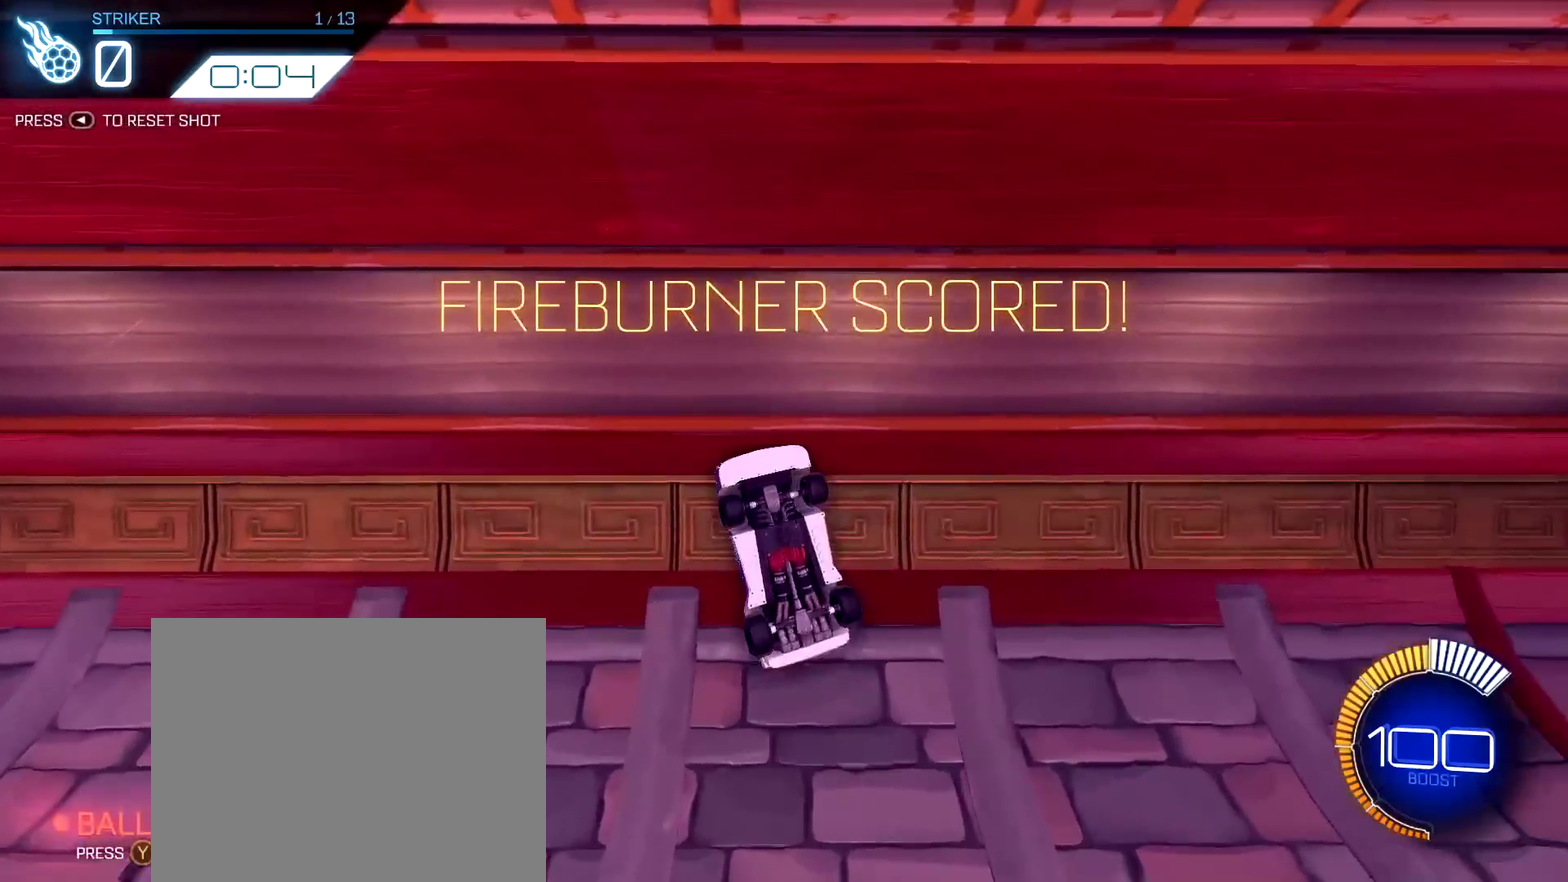
{"dt_ms": 600, "buttons": ["R2"], "left_stick": "center", "right_stick": "center", "events": [[383, "R2", "down"], [433, "R2", "up"], [567, "R2", "down"]]}
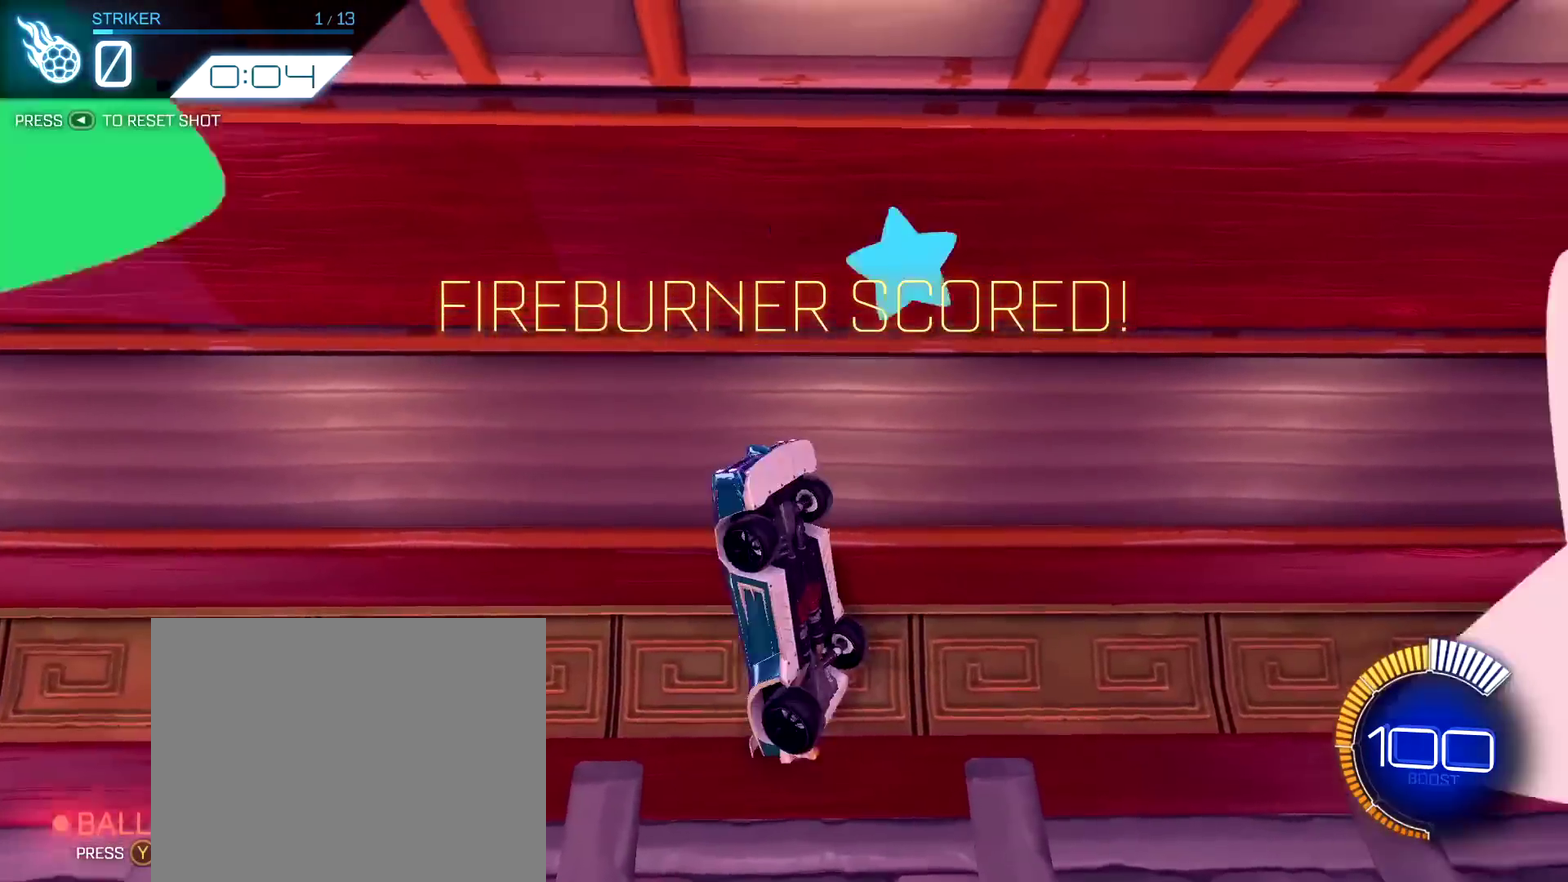
{"dt_ms": 400, "buttons": ["SELECT"], "left_stick": "center", "right_stick": "center", "events": [[267, "SELECT", "down"], [283, "R2", "up"]]}
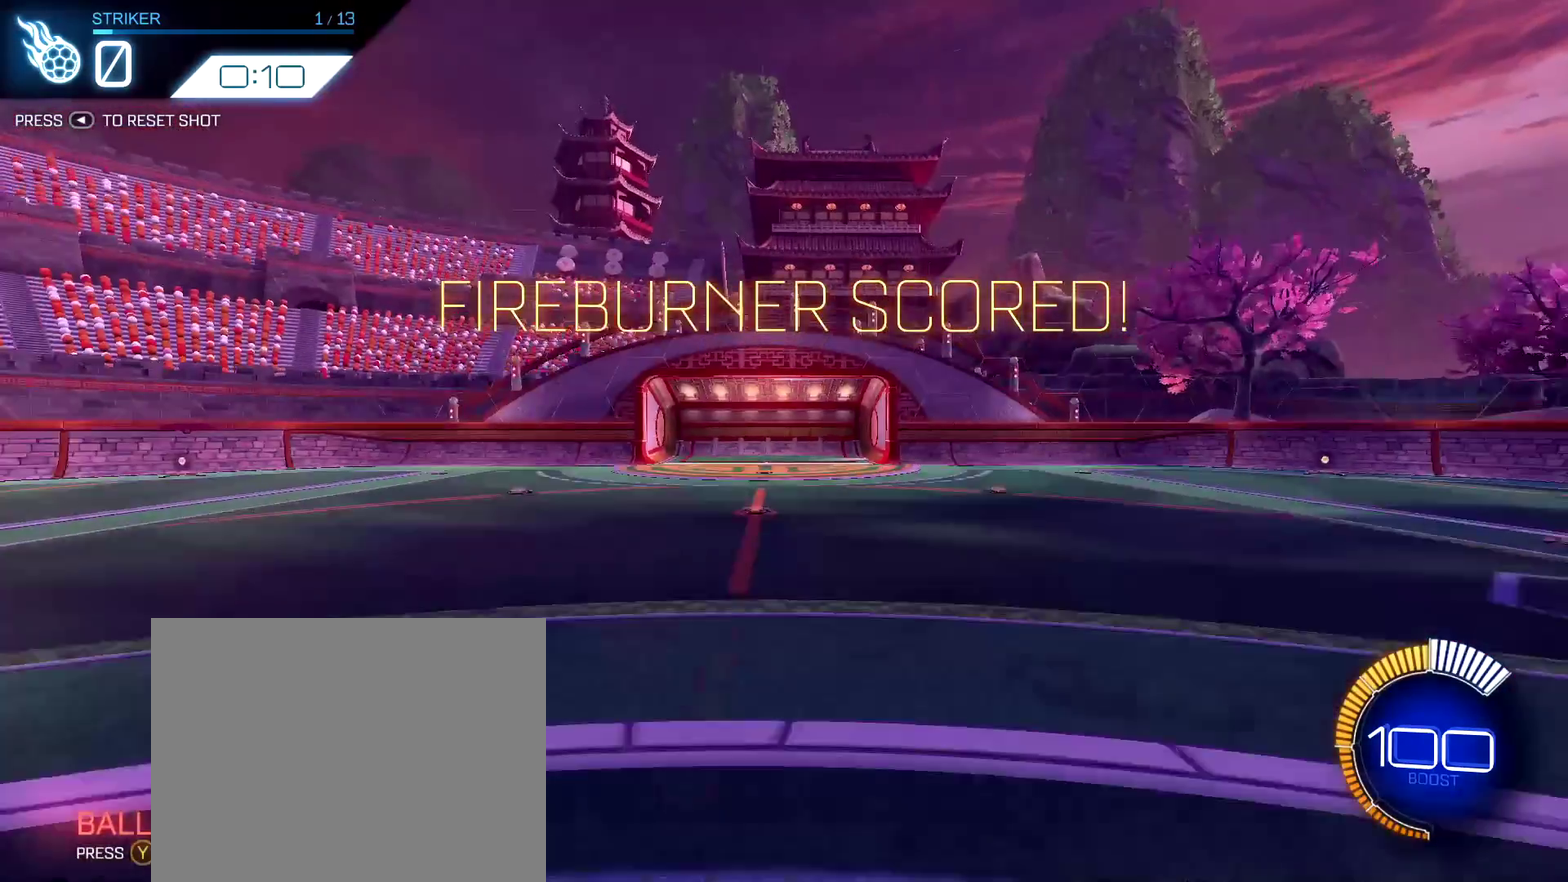
{"dt_ms": 500, "buttons": [], "left_stick": "center", "right_stick": "center", "events": [[17, "SELECT", "up"], [67, "R2", "down"], [367, "R2", "up"]]}
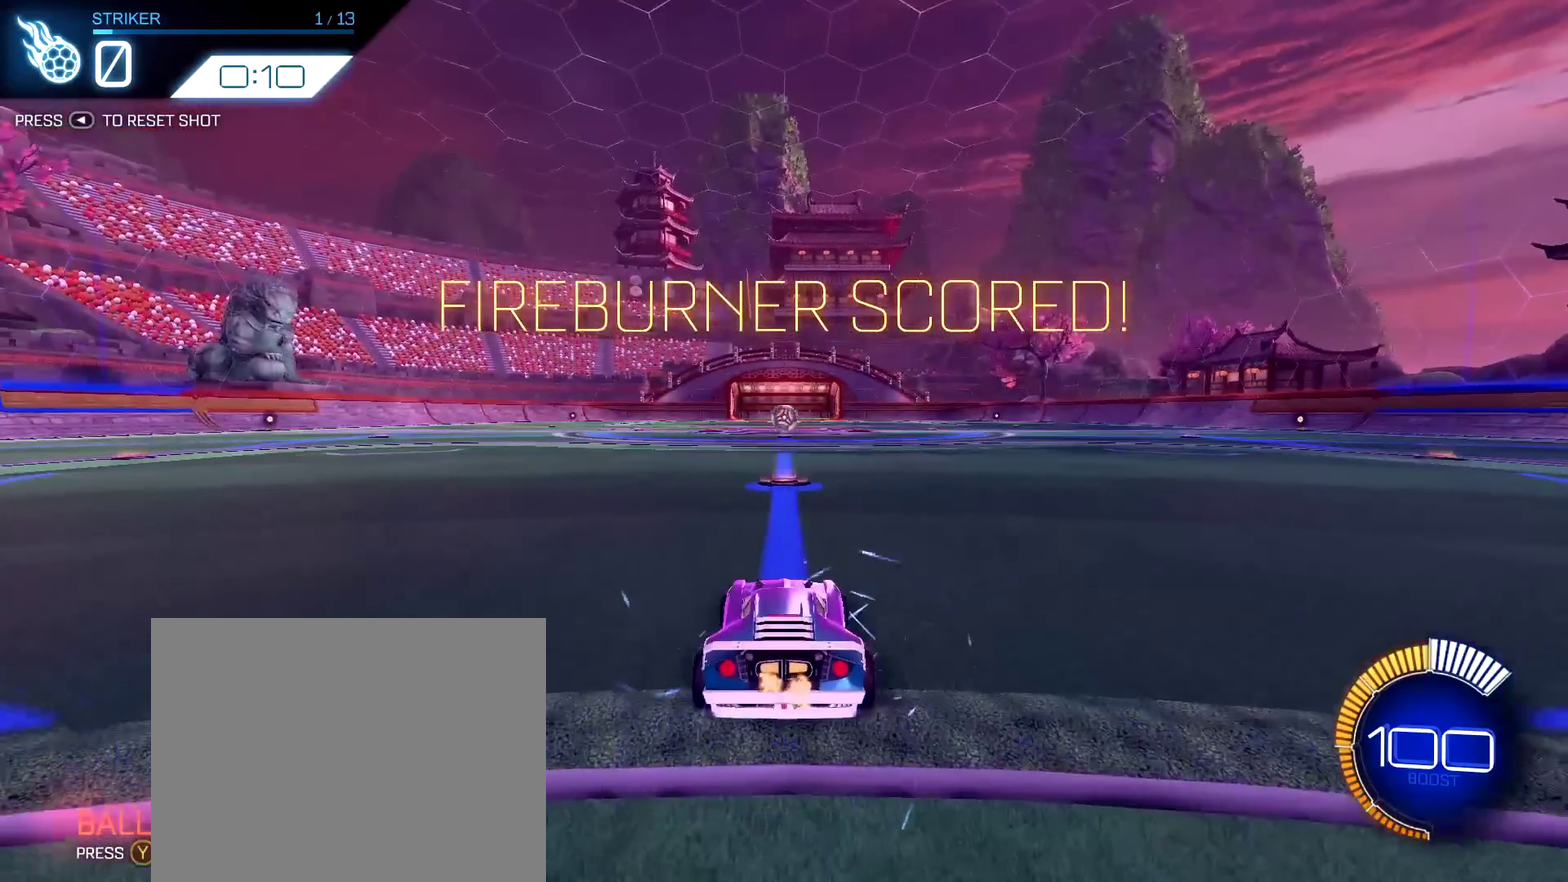
{"dt_ms": 500, "buttons": [], "left_stick": "center", "right_stick": "center", "events": [[100, "L2", "down"], [300, "L2", "up"]]}
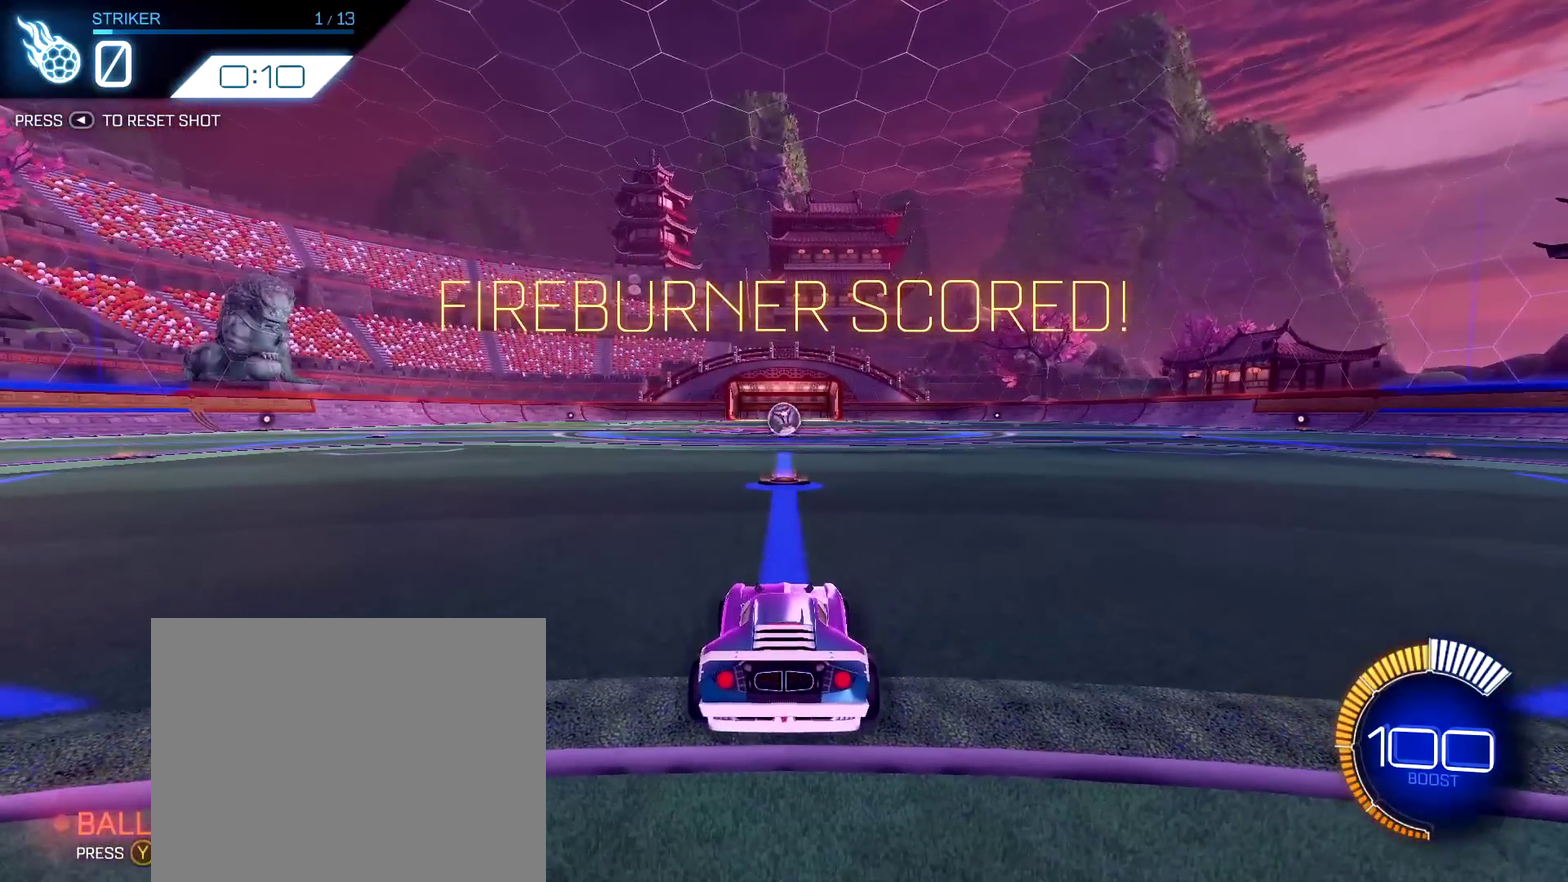
{"dt_ms": 600, "buttons": ["R2"], "left_stick": "center", "right_stick": "center", "events": [[550, "R2", "down"]]}
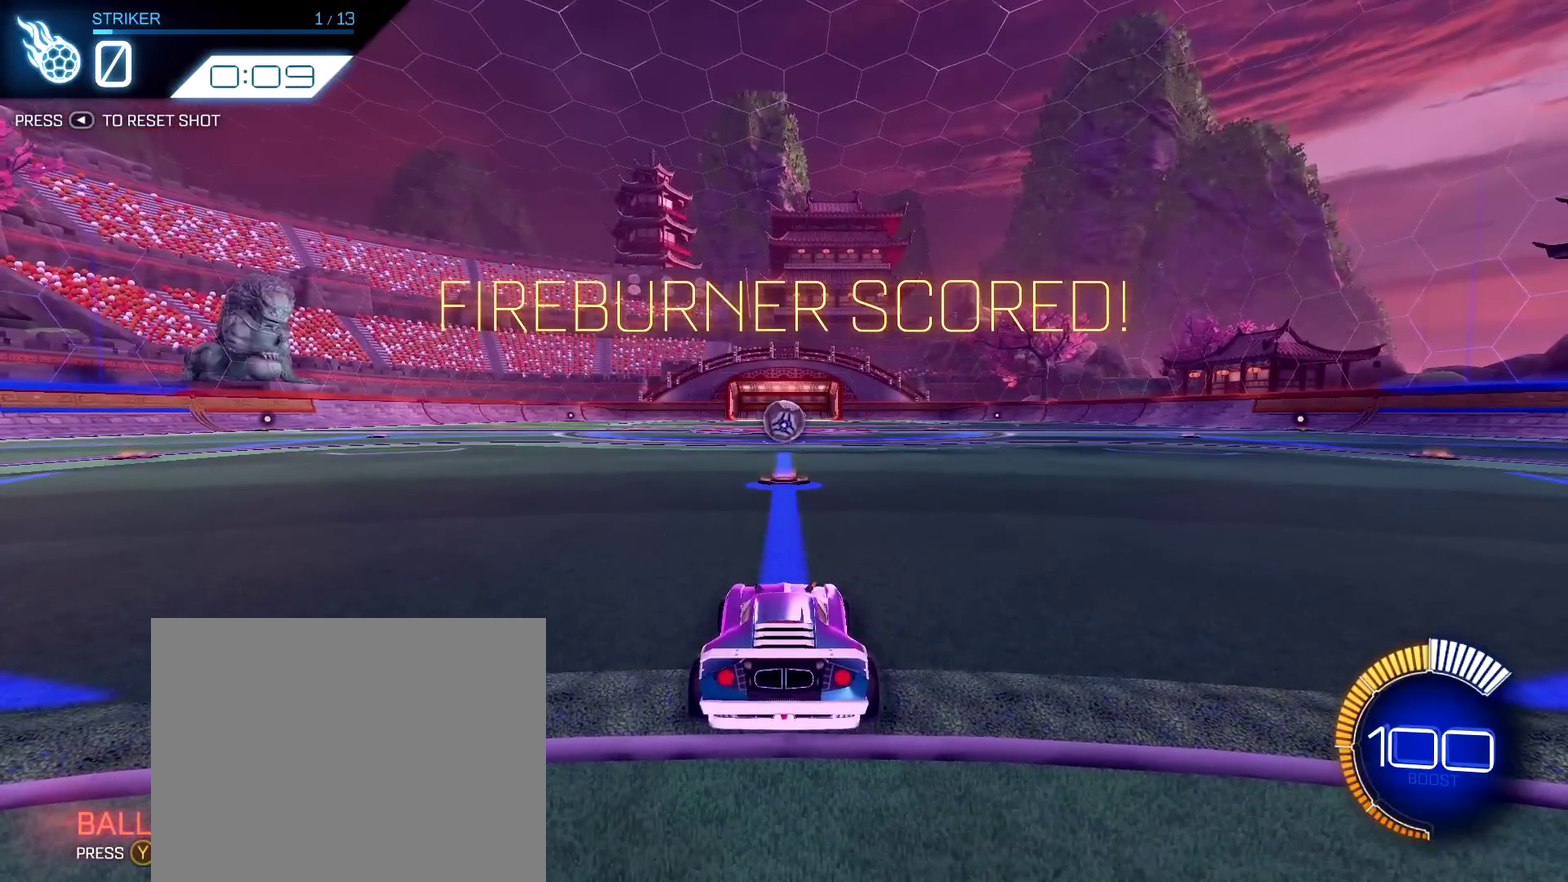
{"dt_ms": 400, "buttons": ["R1", "R2"], "left_stick": "center", "right_stick": "center"}
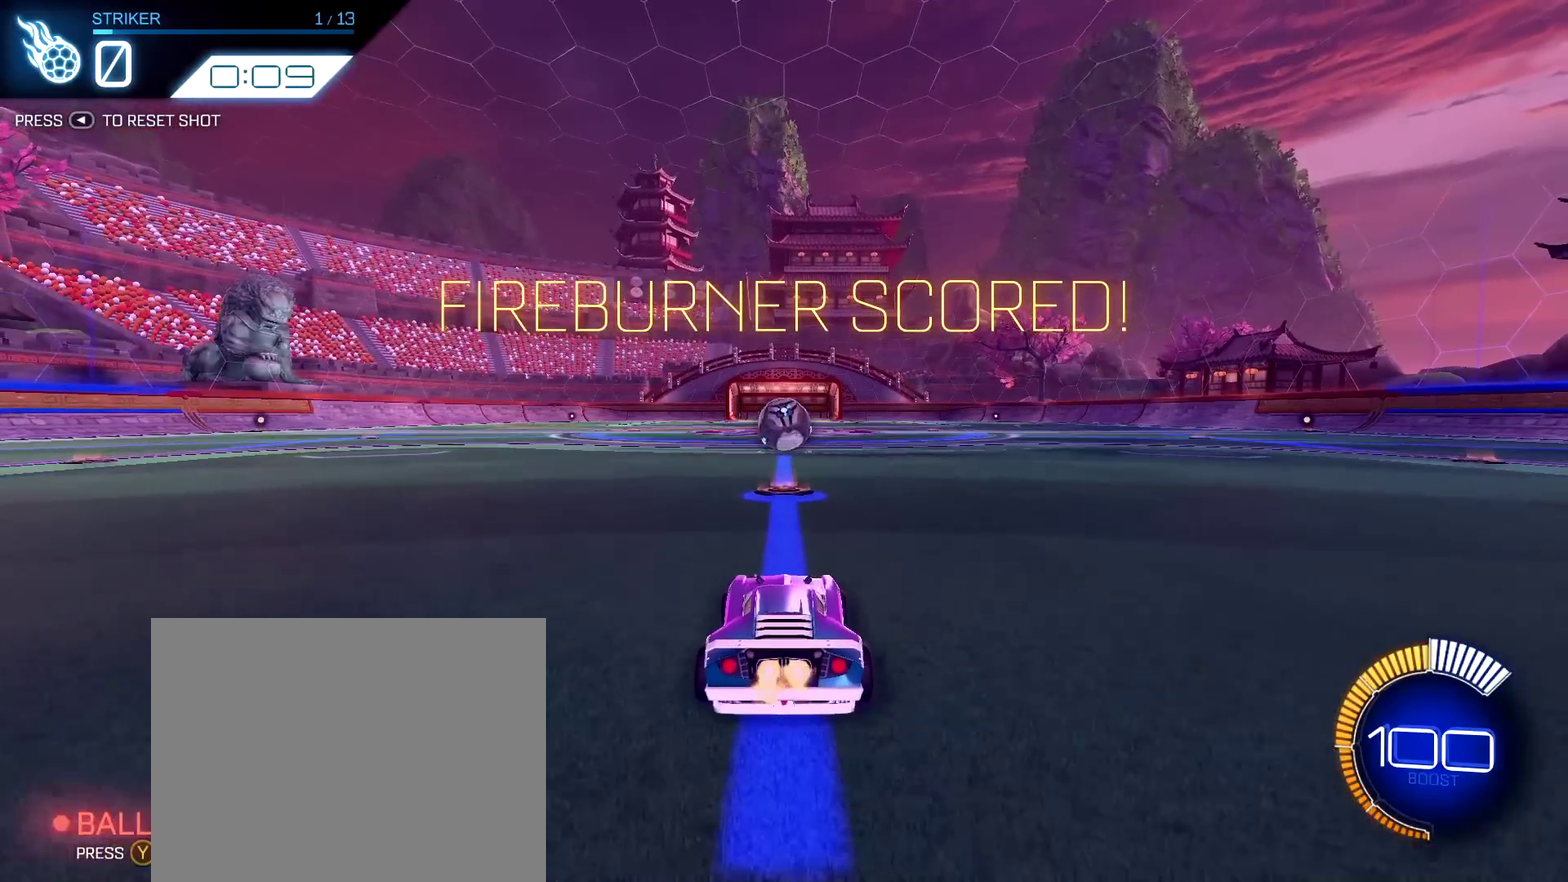
{"dt_ms": 500, "buttons": ["TRIANGLE", "R2"], "left_stick": "center", "right_stick": "center", "events": [[417, "R1", "up"], [417, "TRIANGLE", "down"]]}
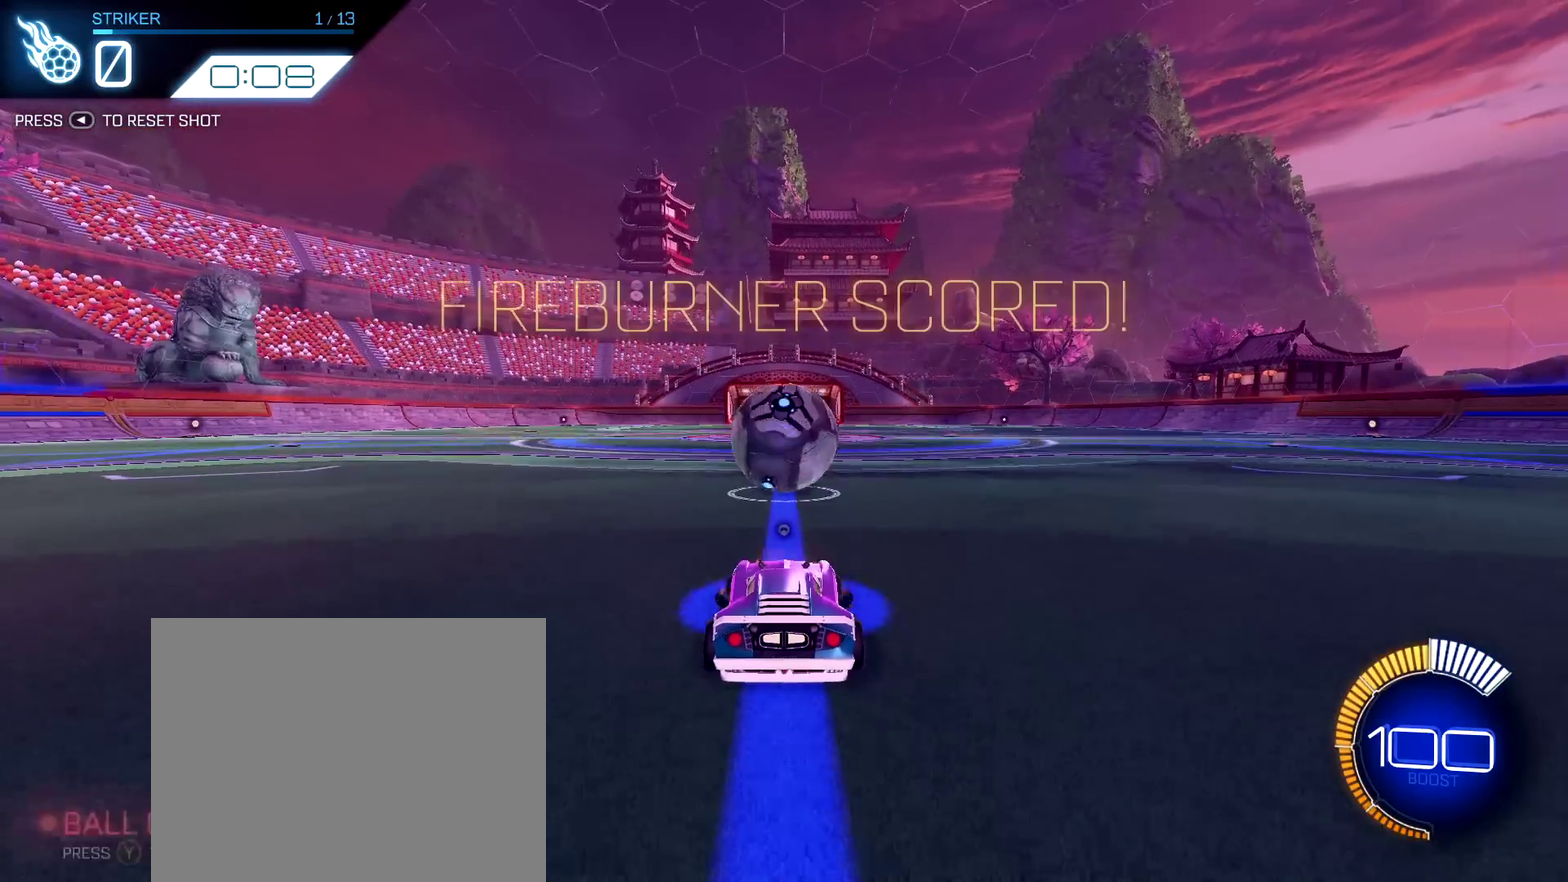
{"dt_ms": 400, "buttons": ["R1"], "left_stick": "center", "right_stick": "center", "events": [[67, "L2", "down"], [67, "R2", "up"], [67, "TRIANGLE", "up"], [250, "R1", "down"], [317, "L2", "up"]]}
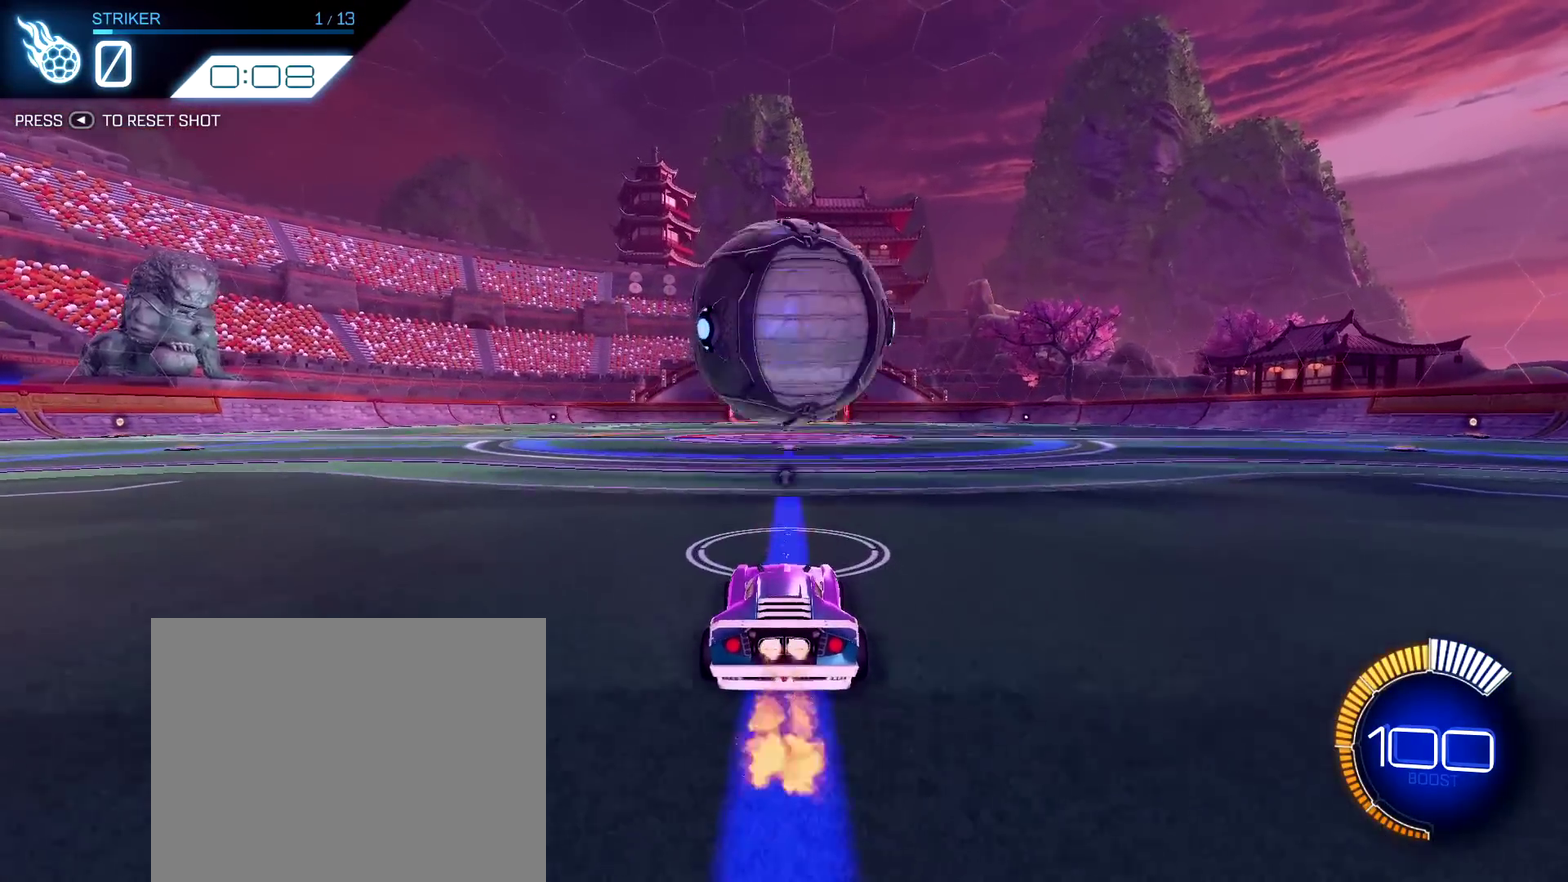
{"dt_ms": 600, "buttons": ["CROSS", "R1"], "left_stick": "center", "right_stick": "center", "events": [[50, "R1", "up"], [133, "R1", "down"], [350, "CROSS", "down"], [350, "R1", "up"], [383, "left_stick", "down"], [500, "CROSS", "up"], [517, "left_stick", "center"], [567, "CROSS", "down"], [567, "R1", "down"]]}